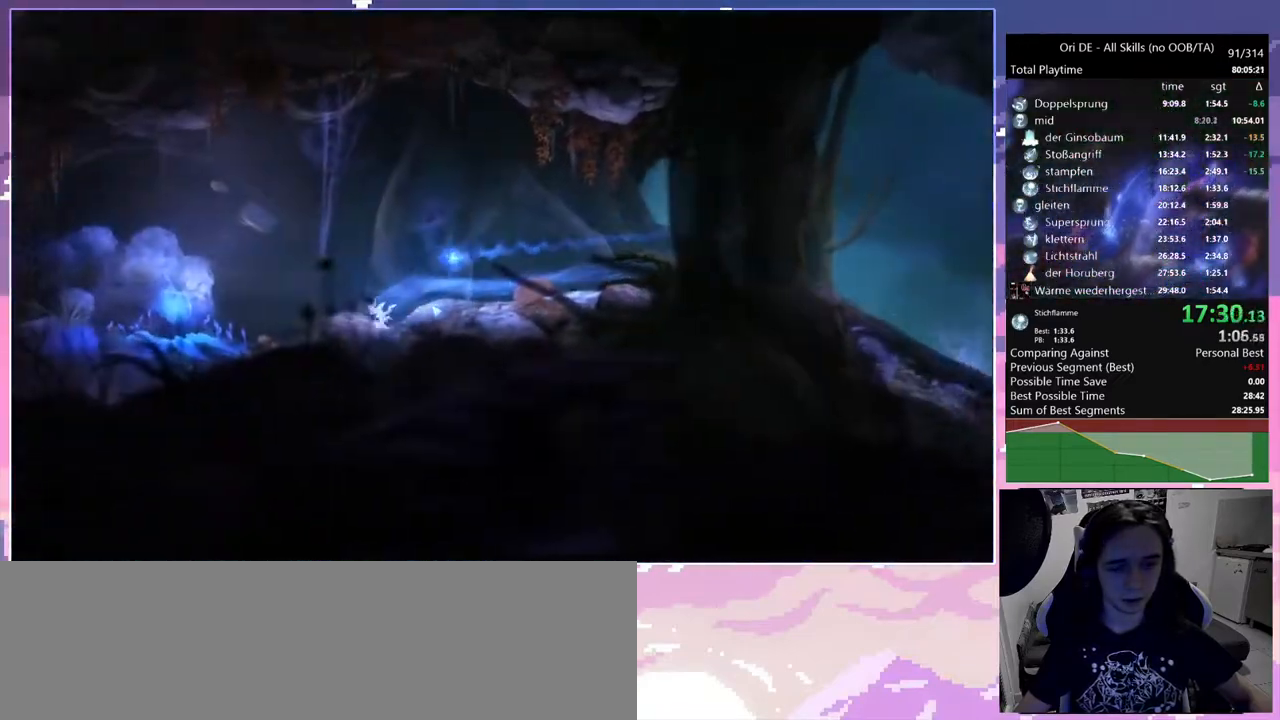
Gameplay with keyboard and mouse; each line is a JSON object with the keys and mouse buttons held at the frame after it. "events" lists presses ("down") and releases ("up") of "a", "c", "ctrl", "d", "down", "e", "escape", "f", "f1", "f2", "f3", "f6", "left", "r", "right", "s", "shift", "space", "t", "up", "w", "x", "y", "mouse_left", "mouse_right", "mouse_mb4" and "mouse_mb5" between this image and that frame as [ms after this image, input, new state], when the widget could be followed in between. "mouse_left", "mouse_right", "mouse_mb4", "mouse_mb5" = the "left", "right", "mb4", "mb5" buttons of the "mouse" list. No other keys are recorded. Mouse movement is not recorded.
{"keys": ["d"], "mouse": [], "events": [[133, "mouse_mb4", "down"], [283, "mouse_mb4", "up"], [417, "a", "up"], [417, "d", "down"]]}
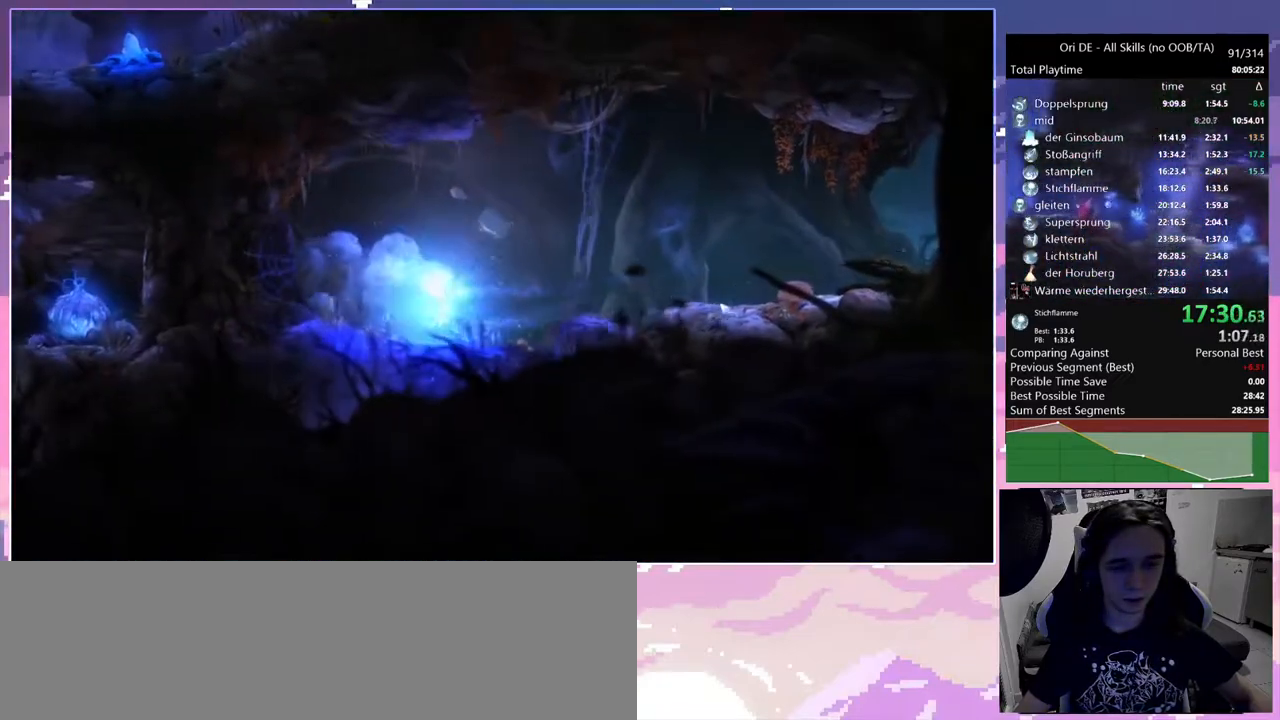
{"keys": ["d"], "mouse": [], "events": []}
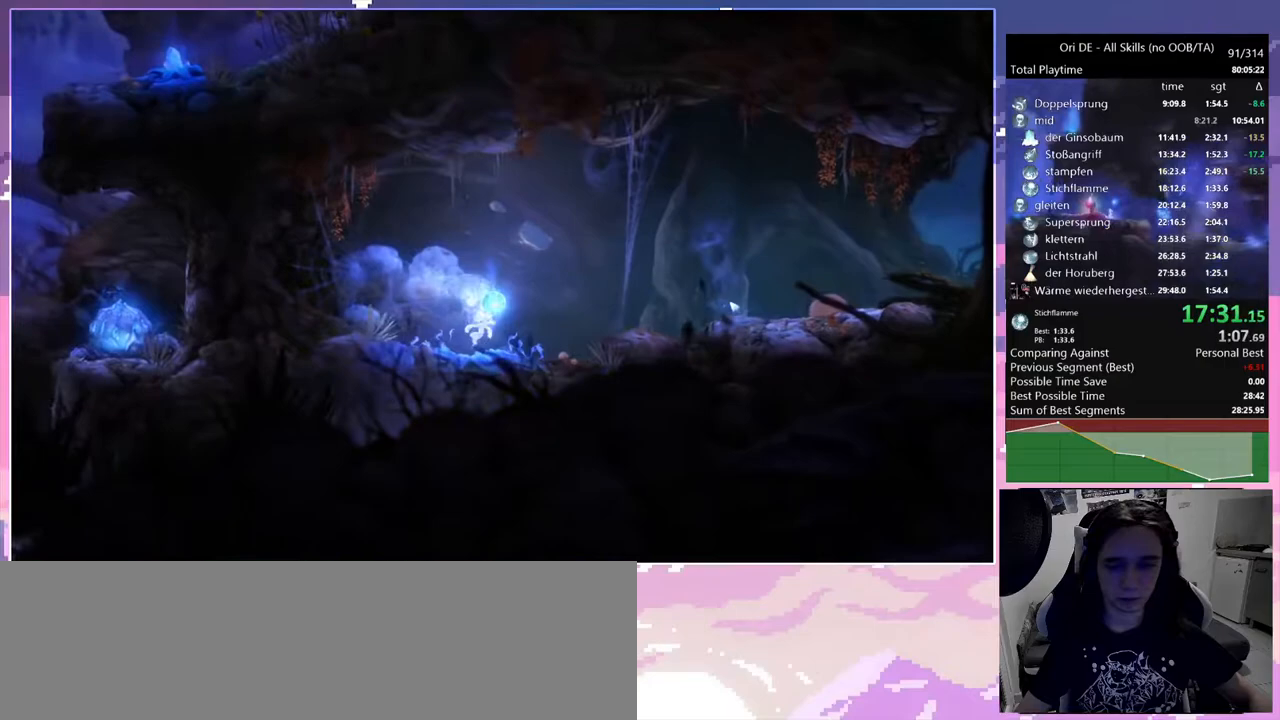
{"keys": ["d"], "mouse": [], "events": [[217, "mouse_mb4", "down"], [300, "mouse_mb4", "up"]]}
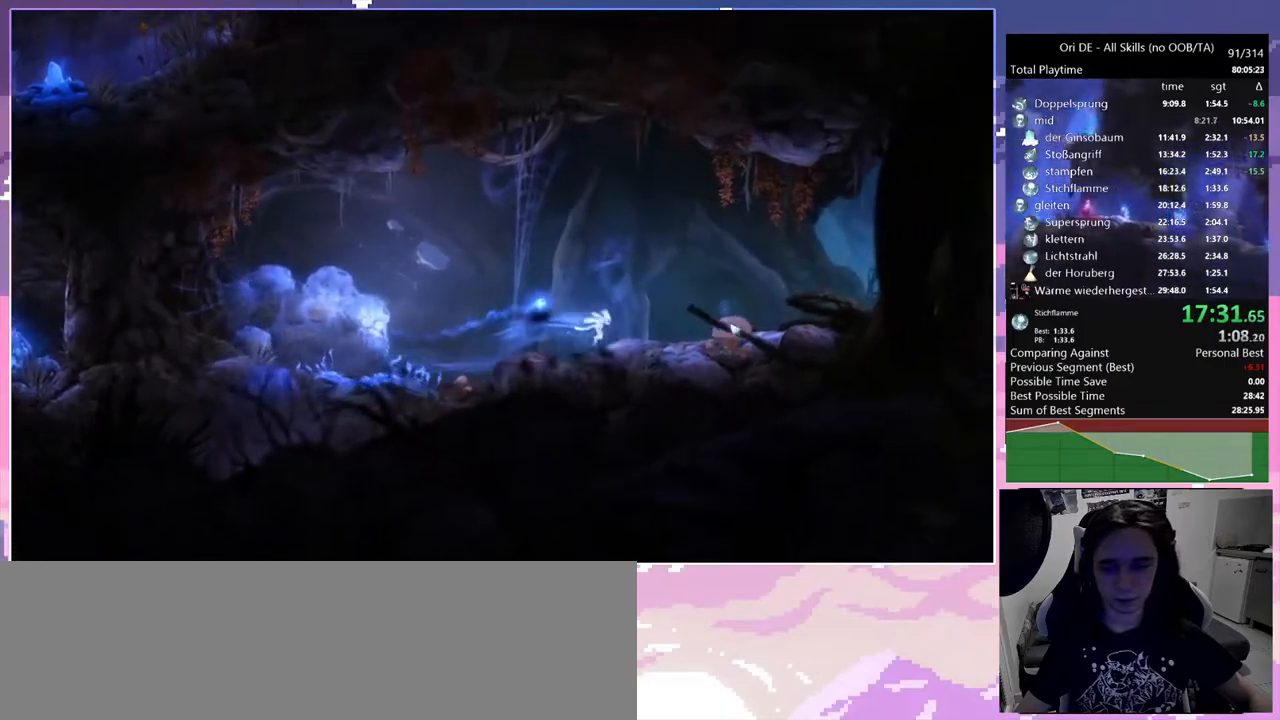
{"keys": ["d"], "mouse": ["mb4"], "events": [[83, "mouse_mb4", "down"], [167, "mouse_mb4", "up"], [467, "mouse_mb4", "down"]]}
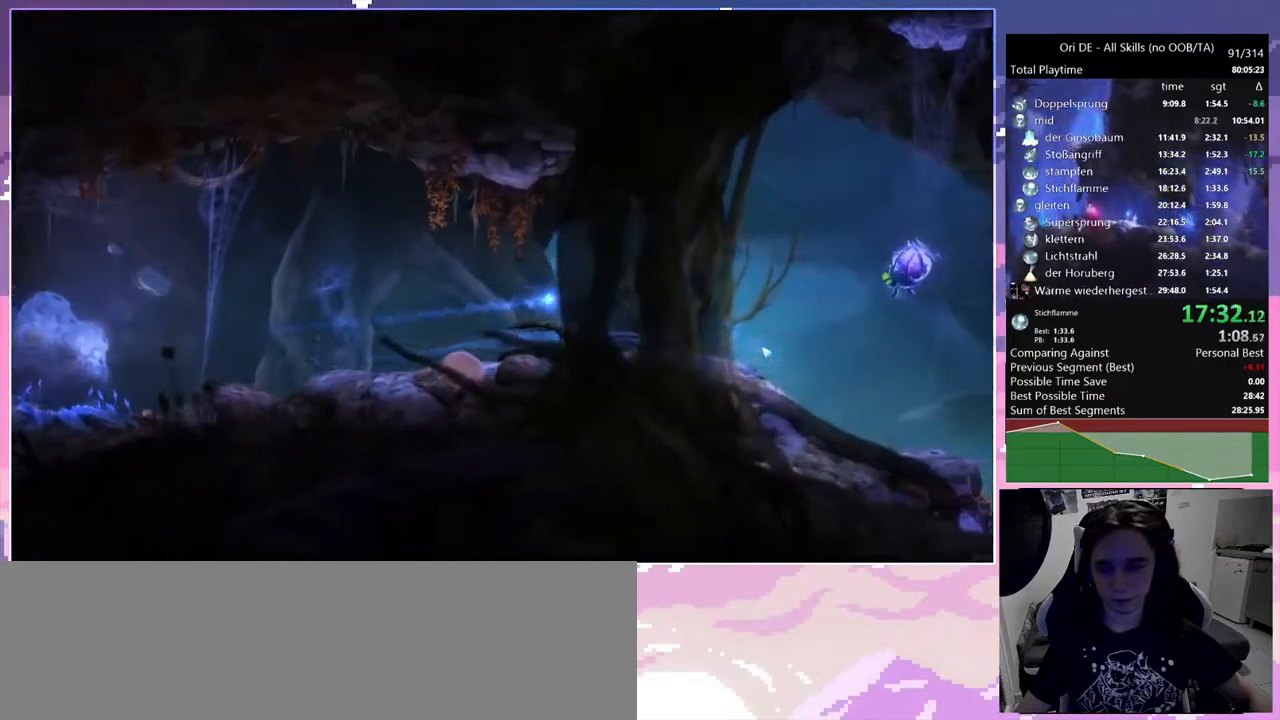
{"keys": ["d", "space", "w"], "mouse": ["mb5"], "events": [[50, "mouse_mb4", "up"], [100, "space", "down"], [483, "mouse_mb5", "down"], [483, "w", "down"]]}
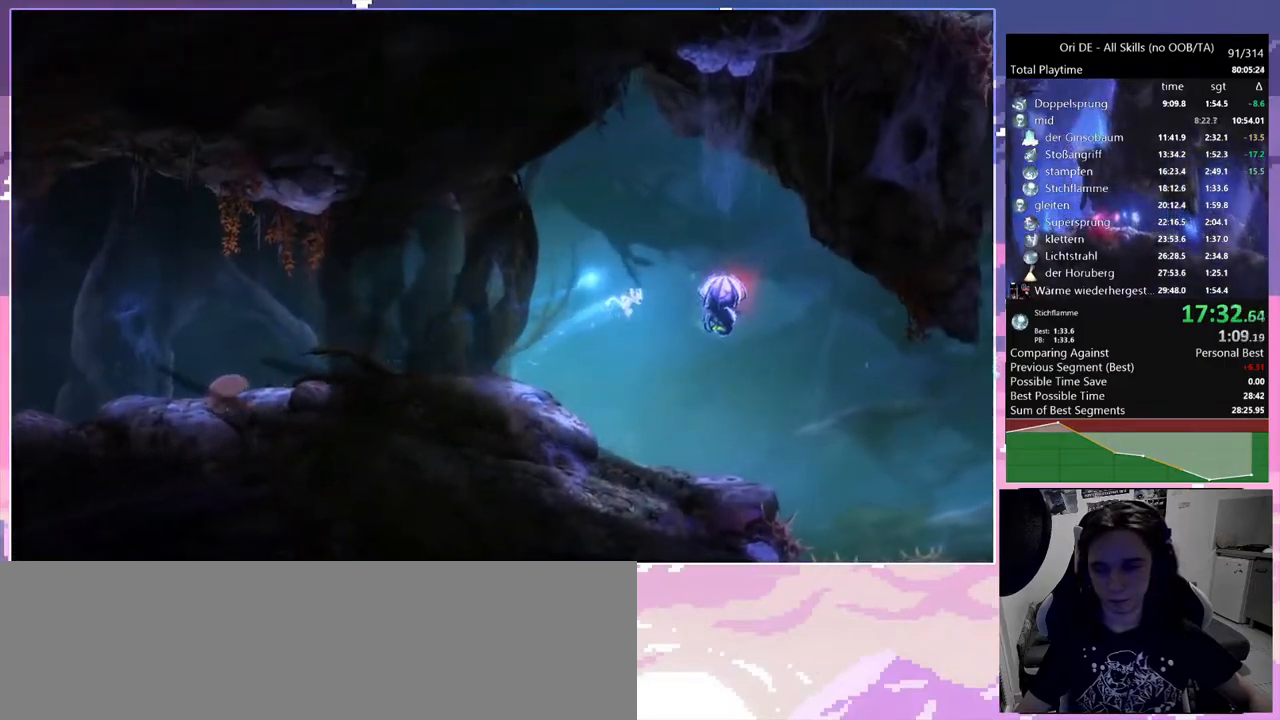
{"keys": [], "mouse": [], "events": [[117, "space", "up"], [217, "d", "up"], [350, "mouse_mb5", "up"], [350, "w", "up"]]}
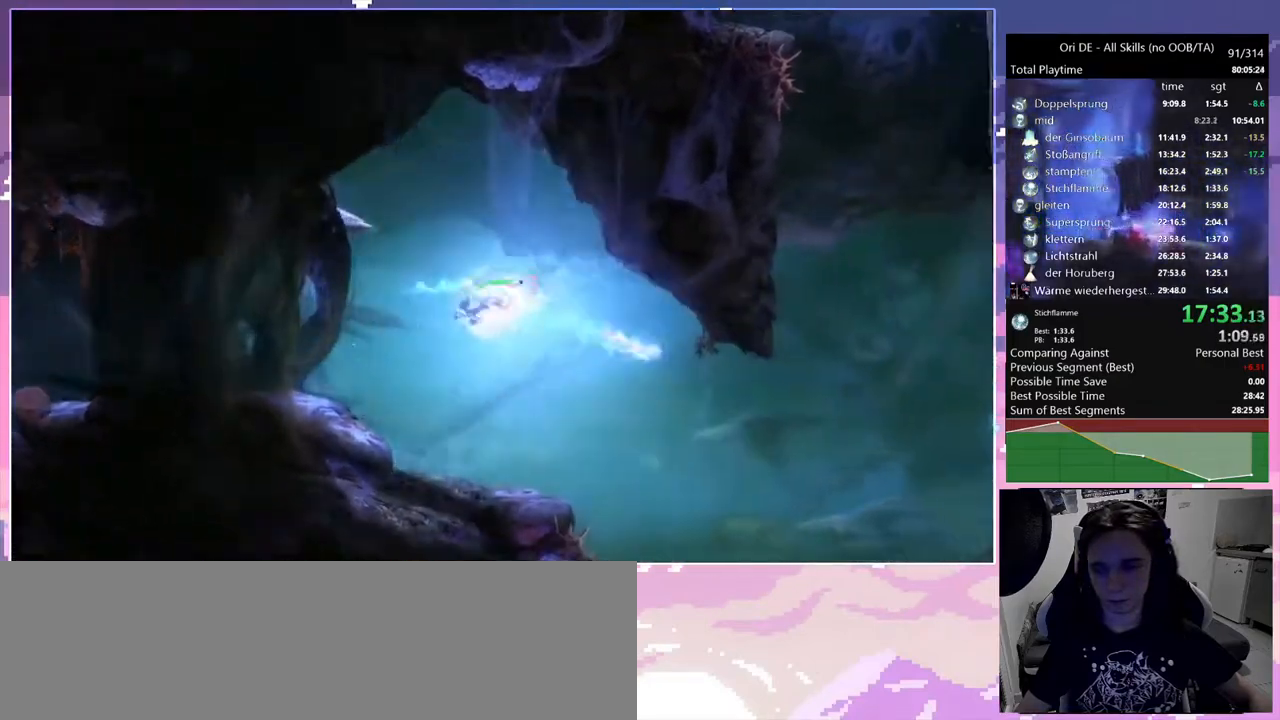
{"keys": ["d", "s"], "mouse": [], "events": [[417, "s", "down"], [500, "d", "down"]]}
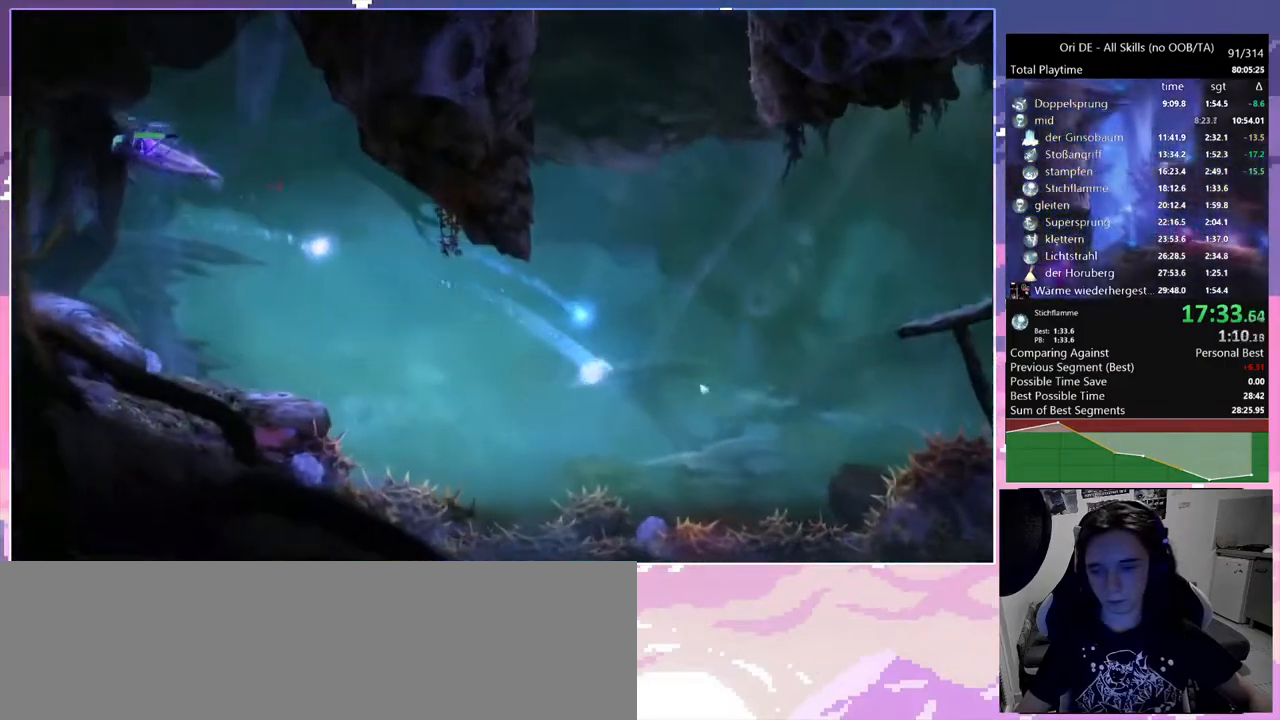
{"keys": ["space"], "mouse": [], "events": [[100, "s", "up"], [250, "space", "down"], [467, "d", "up"]]}
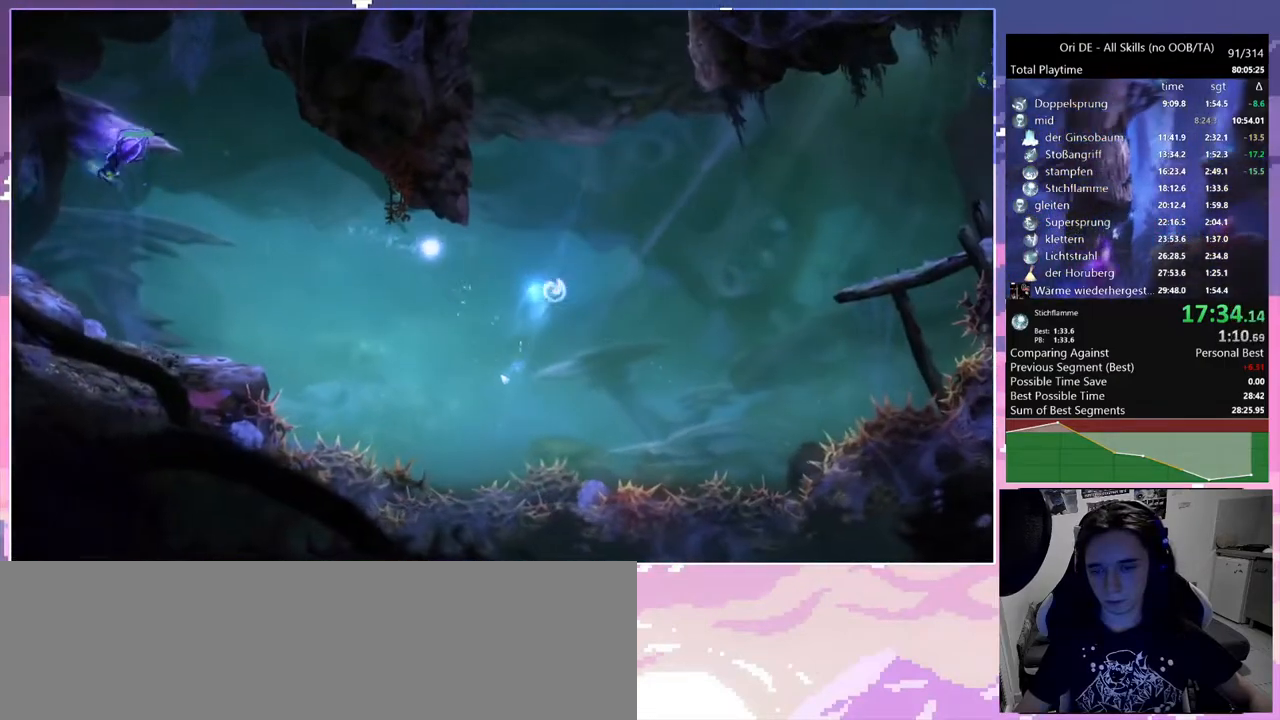
{"keys": [], "mouse": [], "events": [[17, "space", "up"], [250, "mouse_mb5", "down"], [250, "w", "down"], [483, "mouse_mb5", "up"], [483, "w", "up"]]}
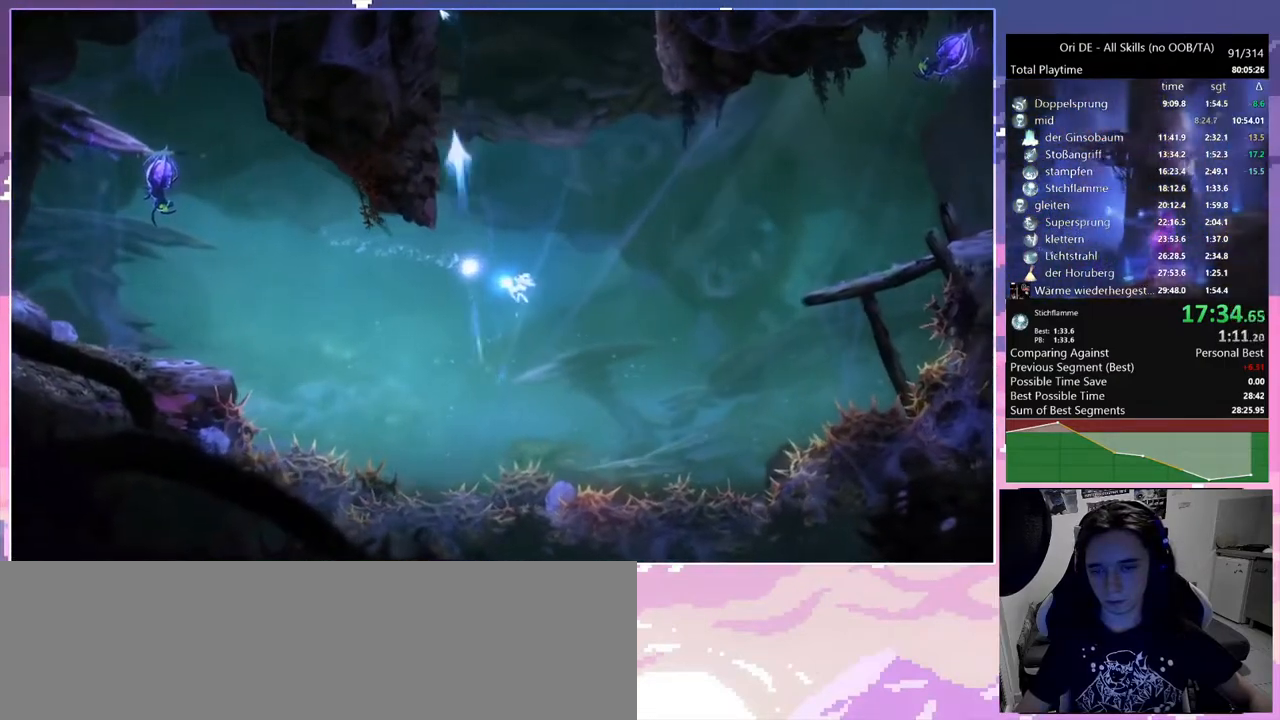
{"keys": ["a"], "mouse": [], "events": [[33, "a", "down"]]}
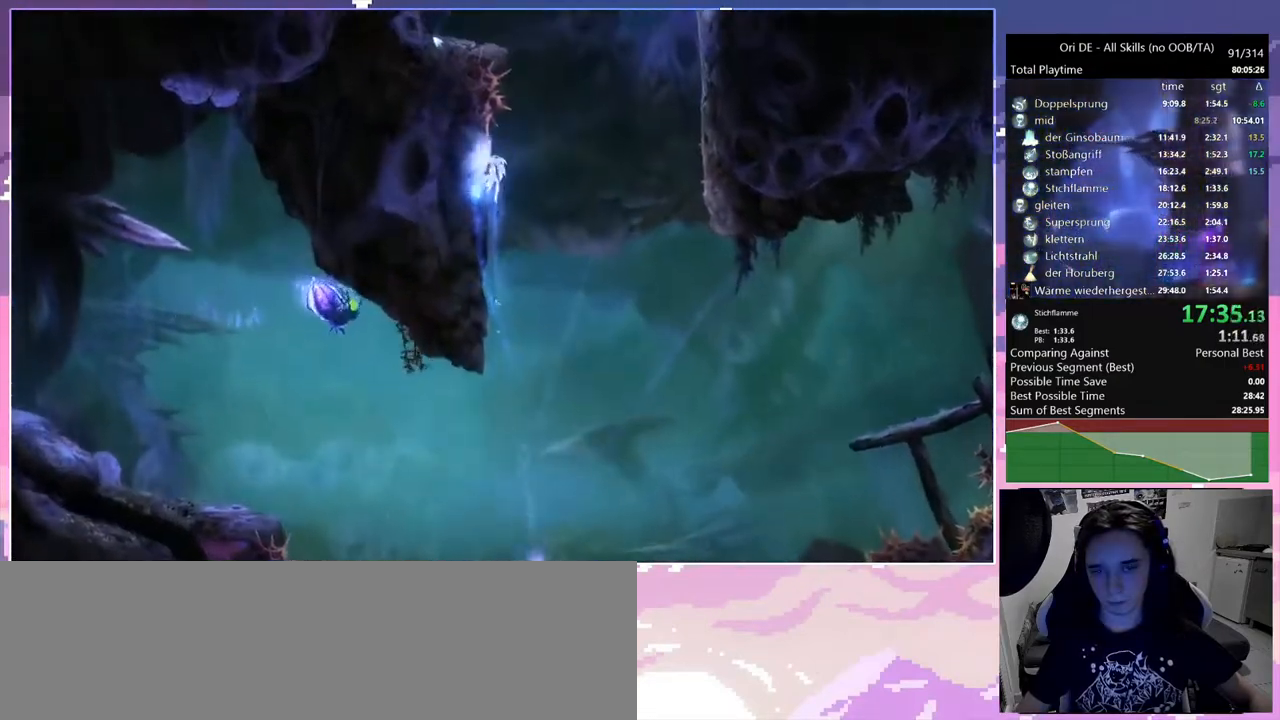
{"keys": ["a"], "mouse": [], "events": []}
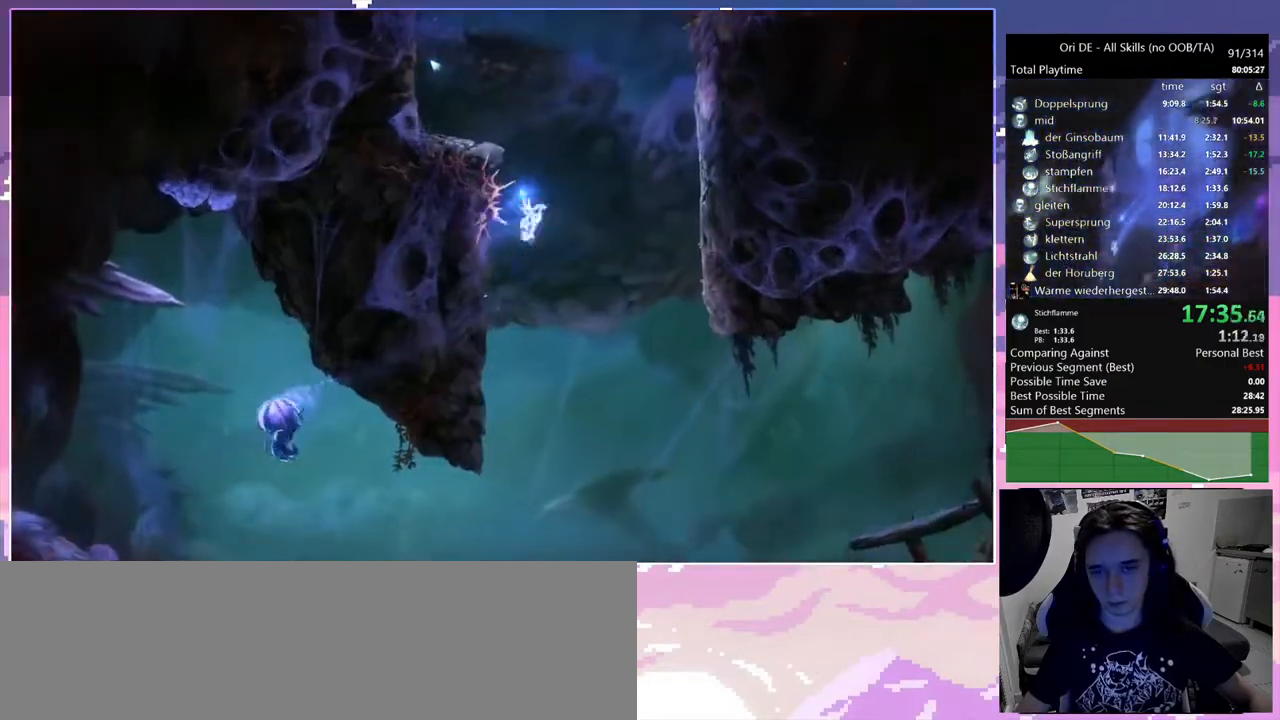
{"keys": ["a", "space"], "mouse": [], "events": [[17, "space", "down"], [400, "space", "up"], [483, "space", "down"]]}
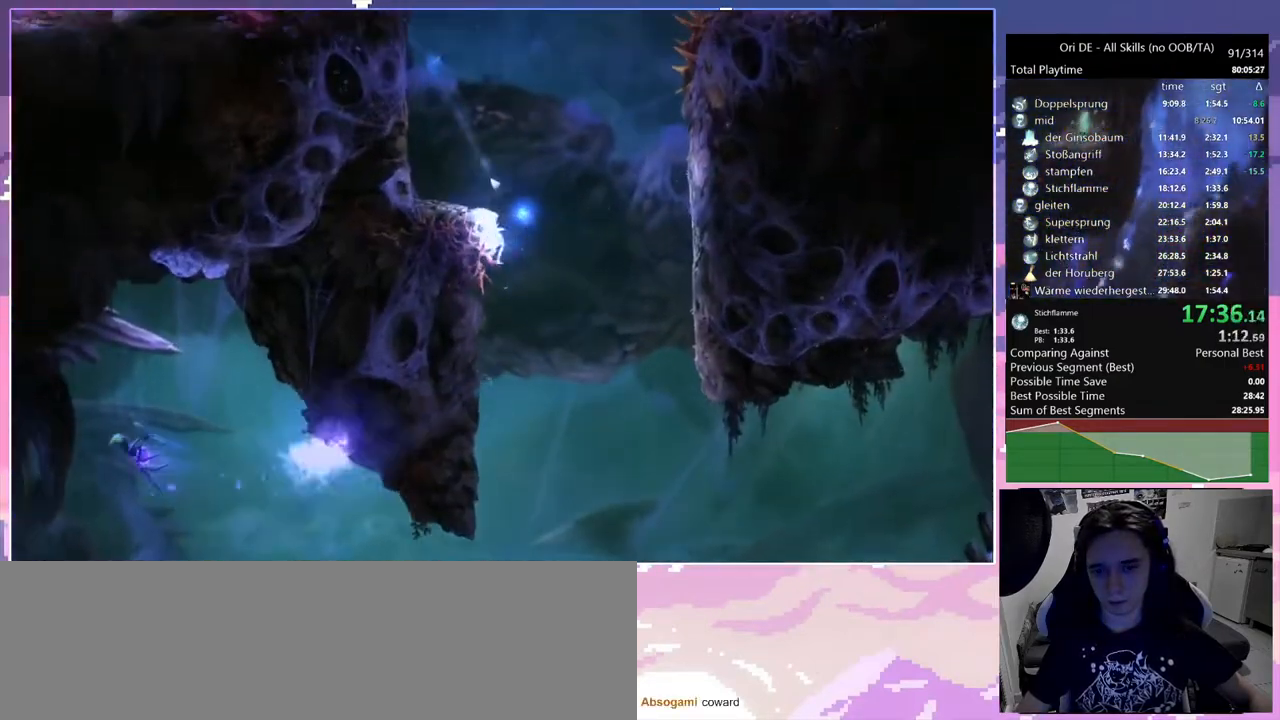
{"keys": ["a"], "mouse": [], "events": [[317, "space", "up"]]}
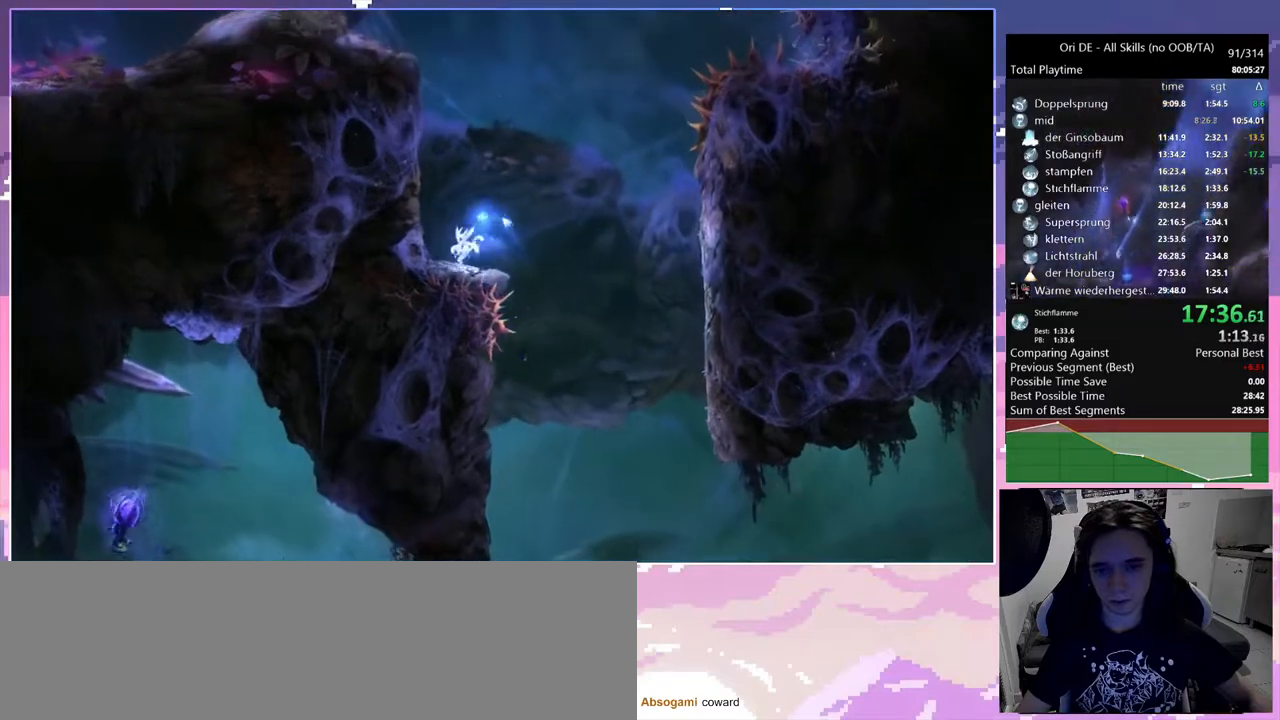
{"keys": ["a", "space"], "mouse": [], "events": [[200, "space", "down"]]}
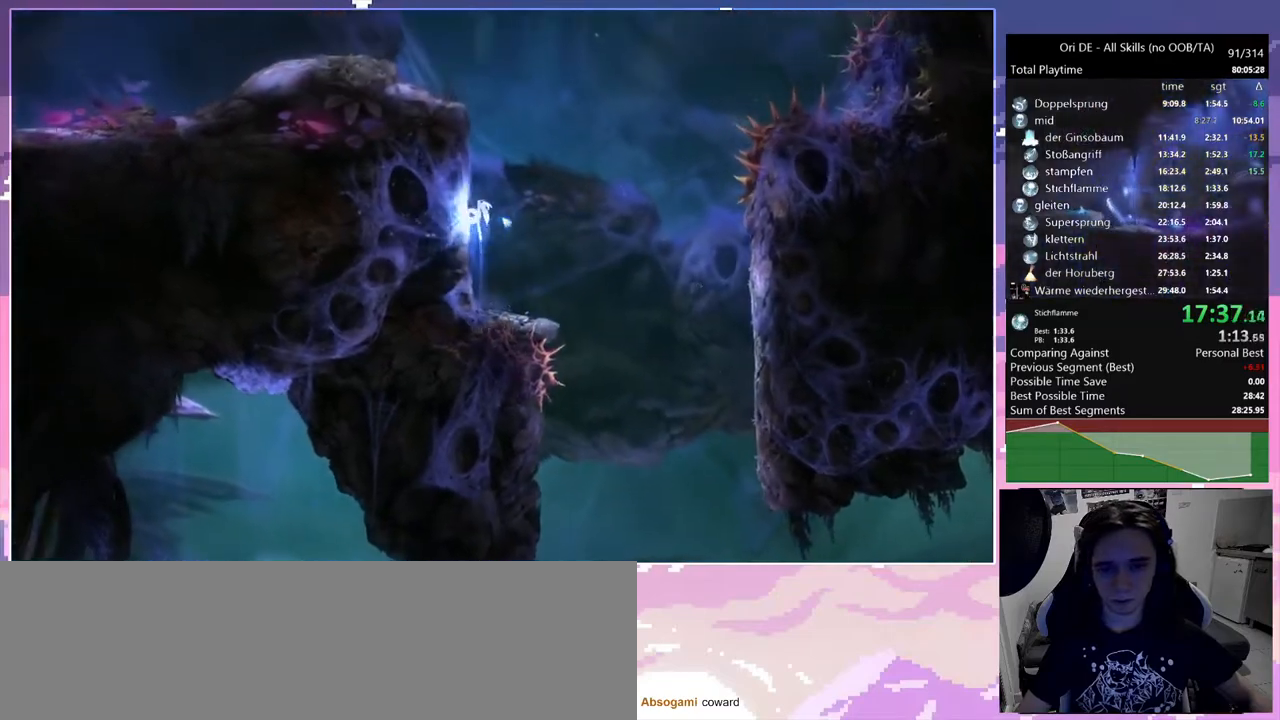
{"keys": ["a", "space"], "mouse": [], "events": [[67, "space", "up"], [117, "space", "down"], [400, "space", "up"], [450, "space", "down"]]}
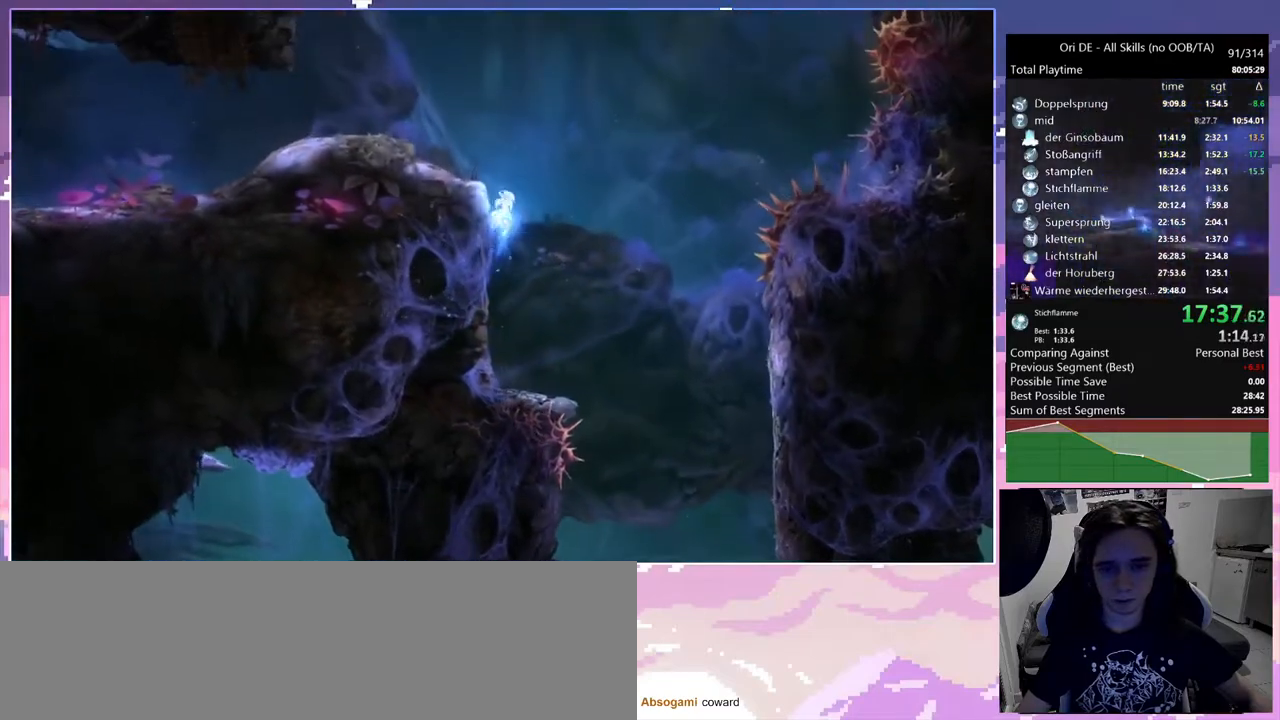
{"keys": ["a", "ctrl"], "mouse": [], "events": [[317, "space", "up"], [367, "space", "down"], [500, "ctrl", "down"], [500, "space", "up"]]}
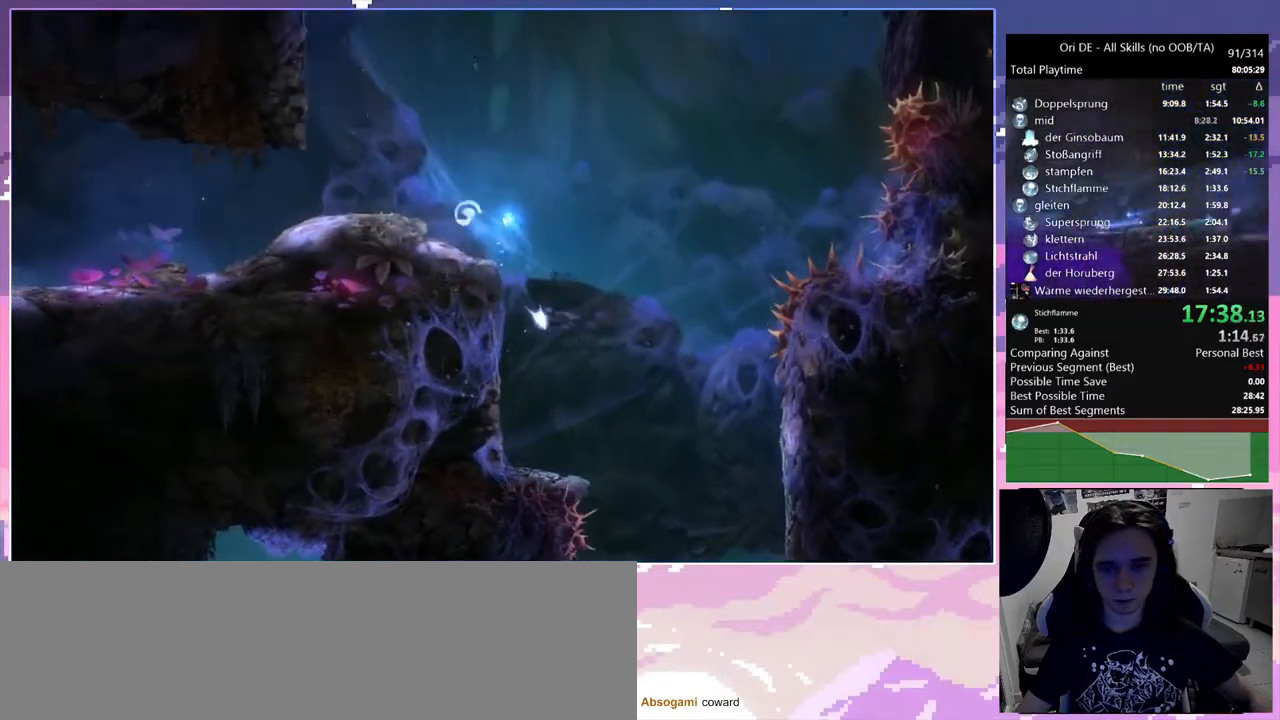
{"keys": ["a", "ctrl"], "mouse": [], "events": [[200, "a", "up"], [483, "a", "down"]]}
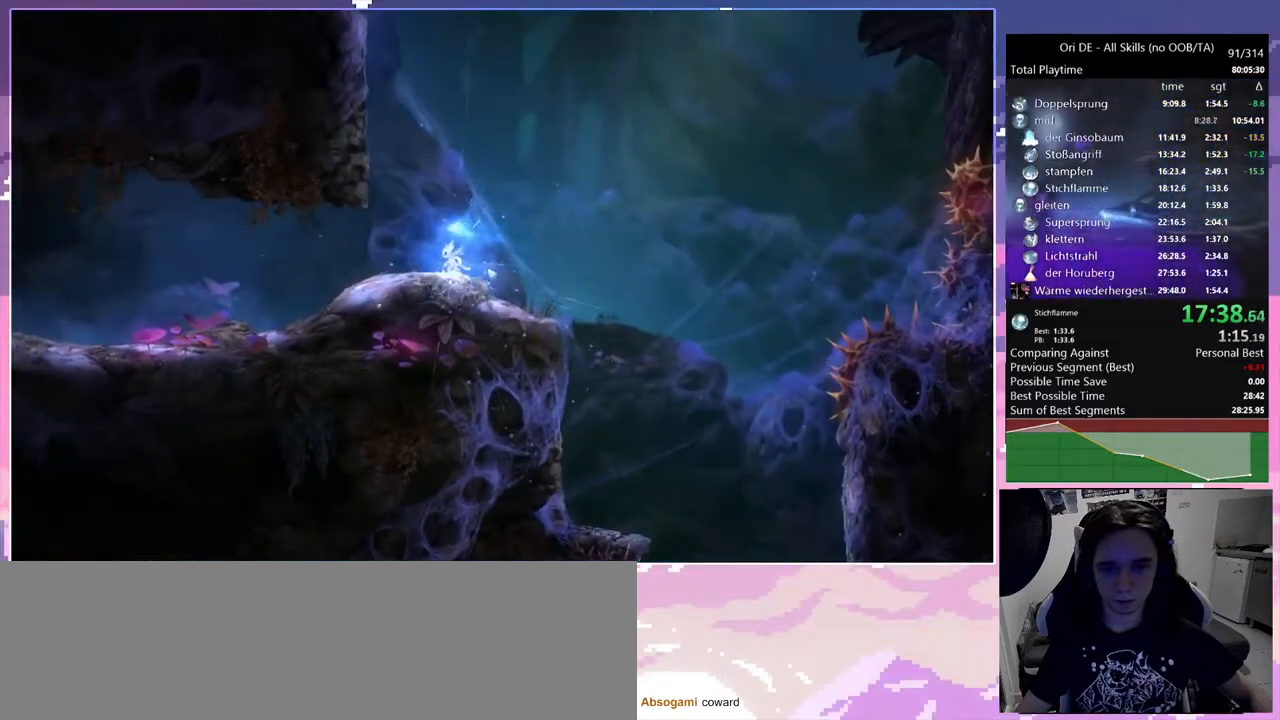
{"keys": ["a", "ctrl"], "mouse": [], "events": [[217, "ctrl", "up"], [250, "ctrl", "down"]]}
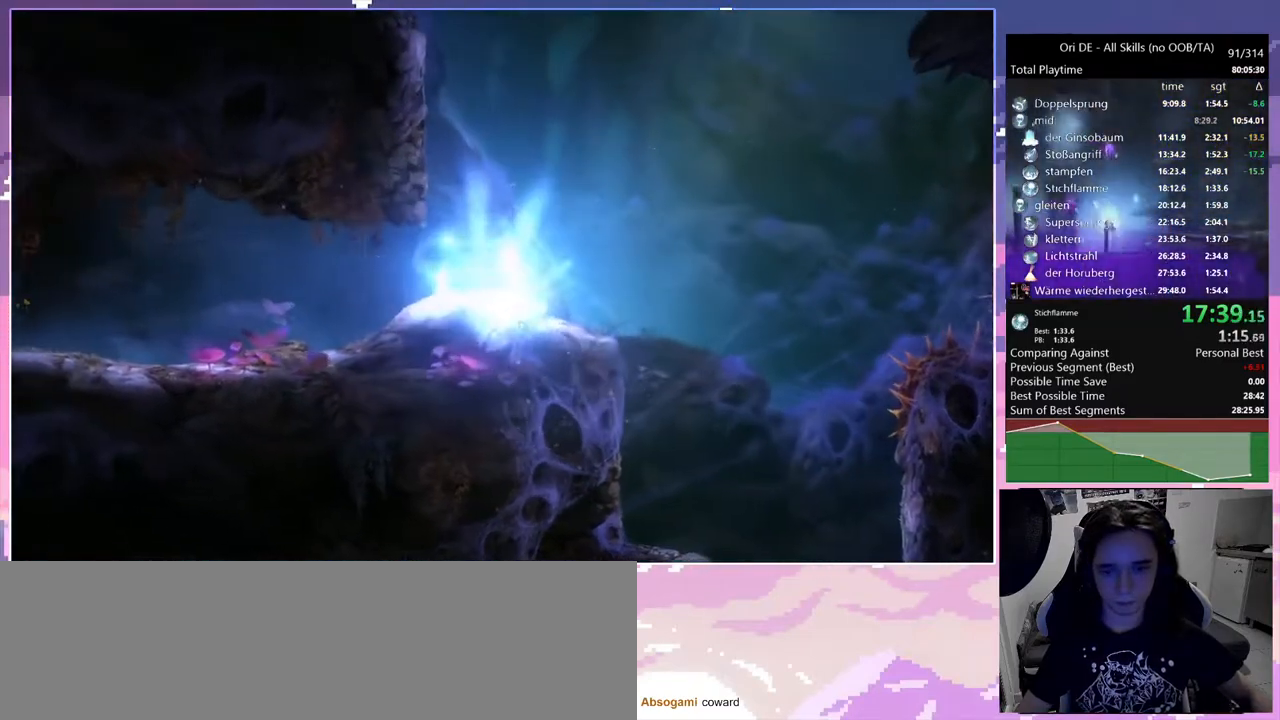
{"keys": [], "mouse": ["right"], "events": [[83, "a", "up"], [217, "ctrl", "up"], [317, "escape", "down"], [367, "escape", "up"], [367, "mouse_right", "down"]]}
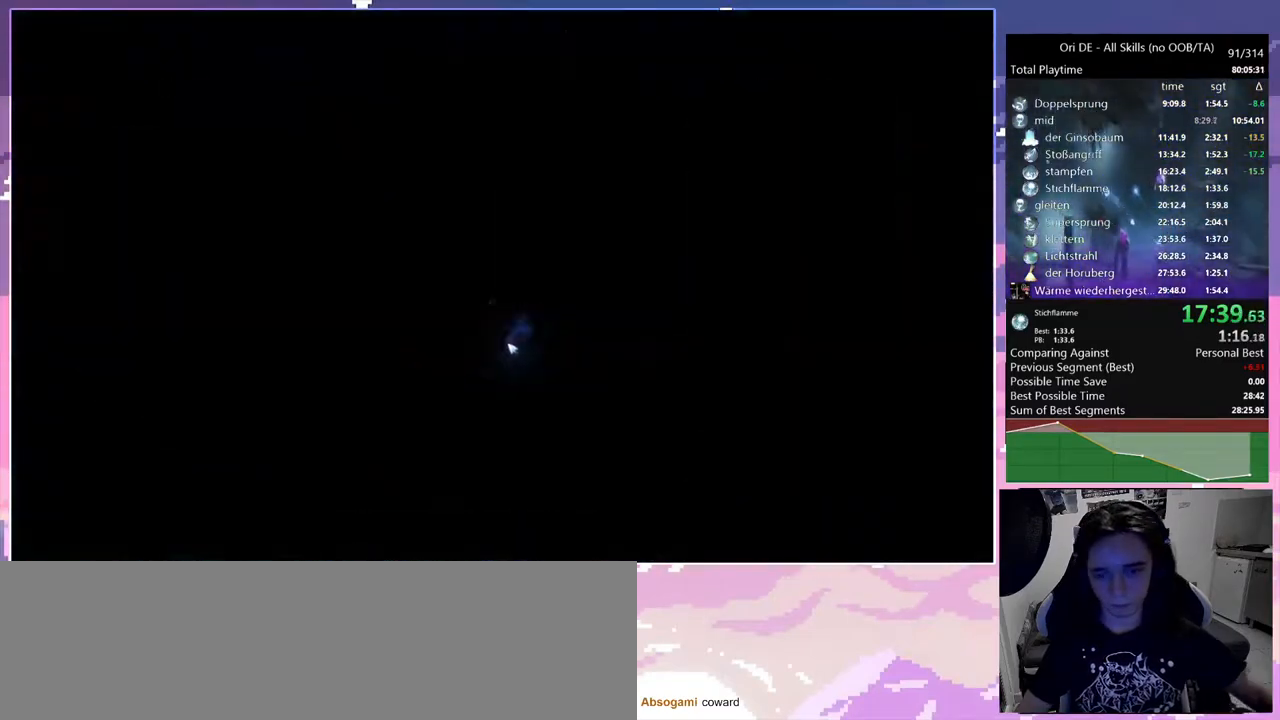
{"keys": [], "mouse": [], "events": [[50, "mouse_right", "up"], [150, "mouse_mb4", "down"], [200, "mouse_mb4", "up"], [233, "mouse_mb4", "down"], [283, "mouse_mb4", "up"], [333, "mouse_mb4", "down"], [383, "mouse_mb4", "up"], [433, "mouse_mb4", "down"], [467, "mouse_mb4", "up"]]}
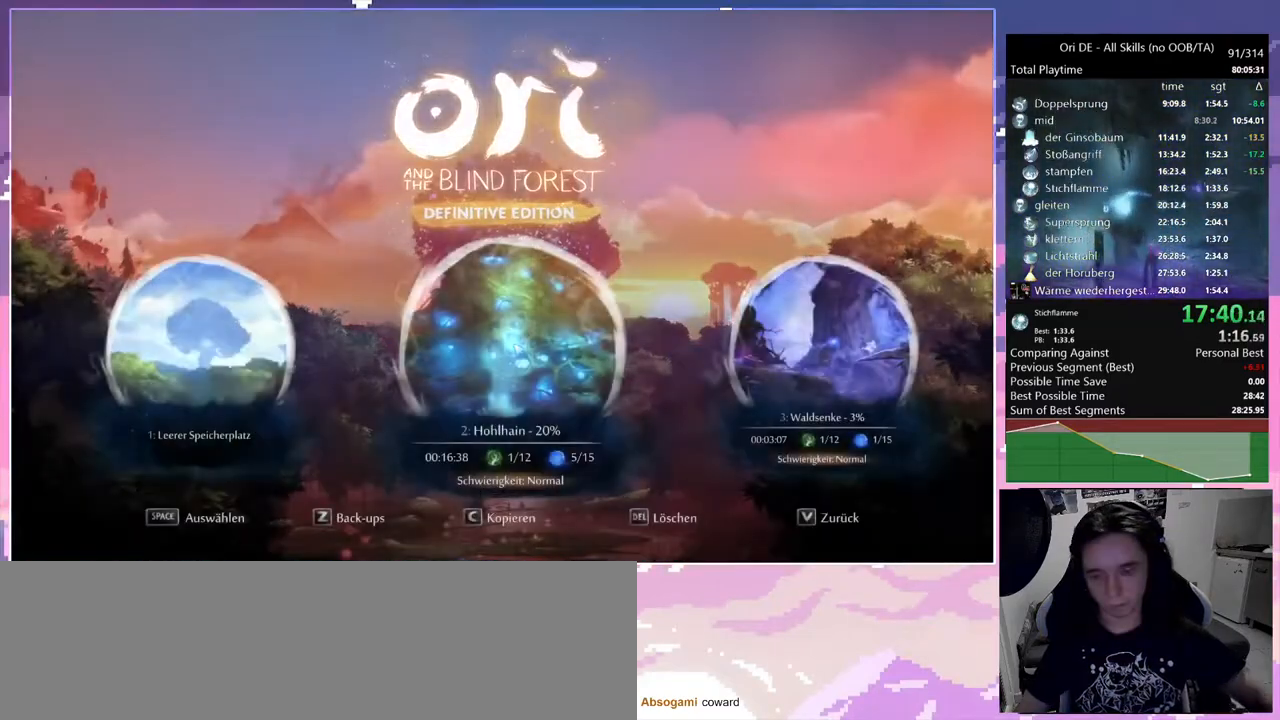
{"keys": [], "mouse": [], "events": [[17, "mouse_mb4", "down"], [67, "mouse_mb4", "up"]]}
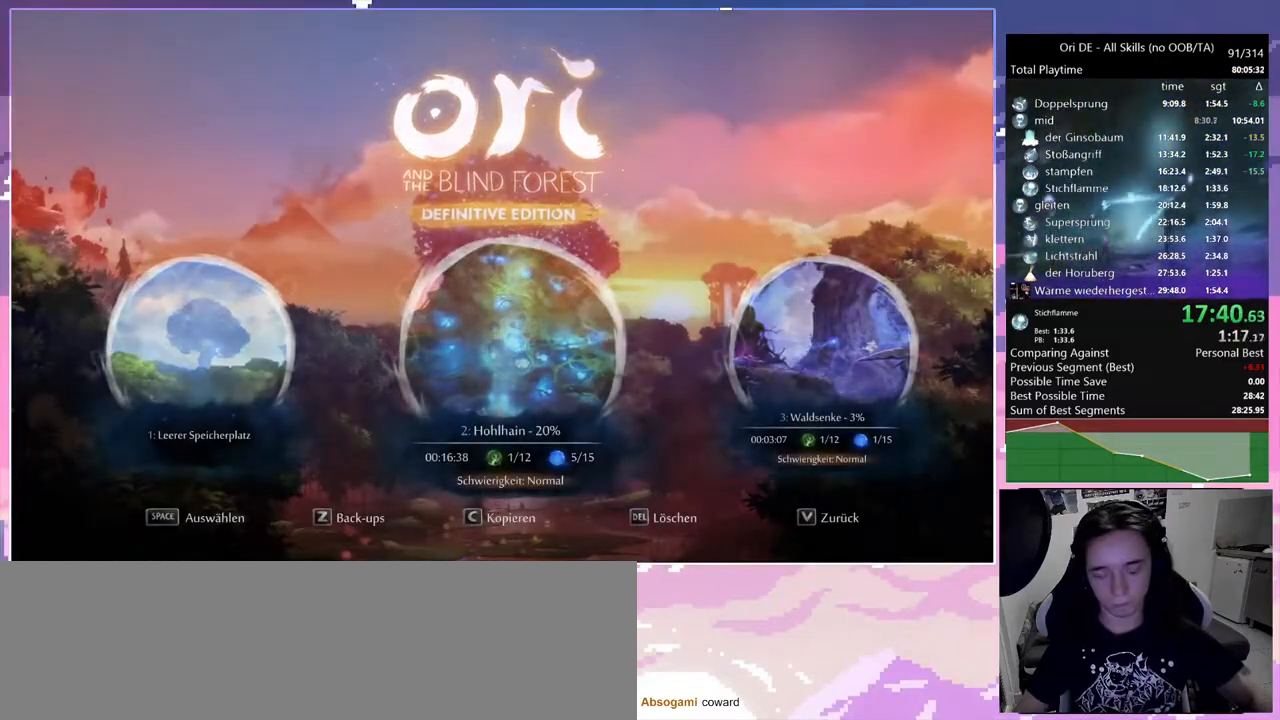
{"keys": [], "mouse": [], "events": []}
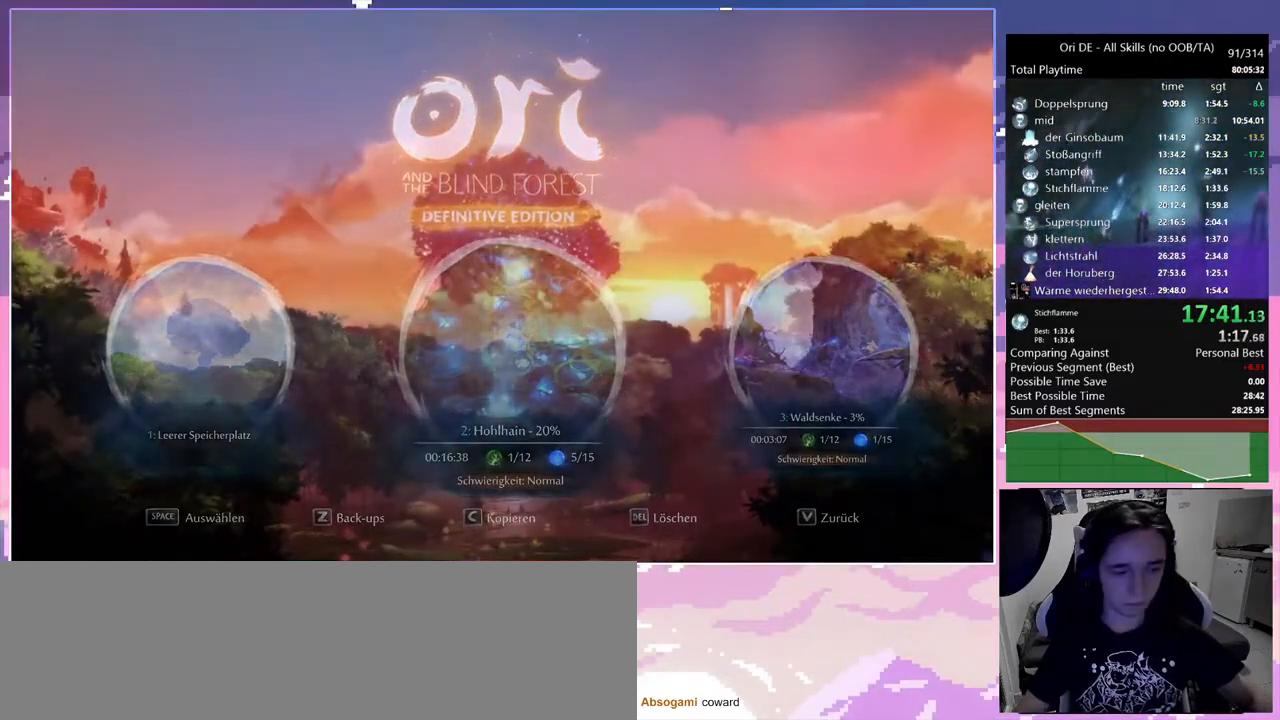
{"keys": [], "mouse": ["mb4"], "events": [[417, "mouse_mb4", "down"]]}
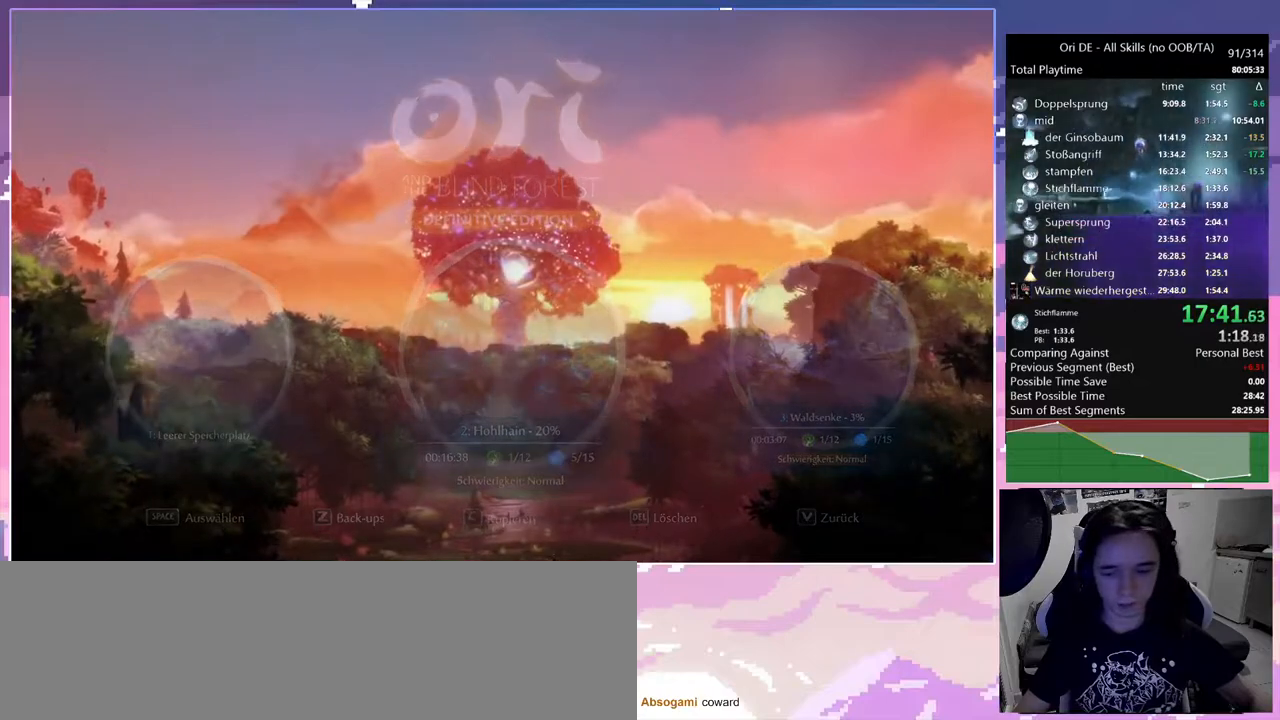
{"keys": ["a"], "mouse": [], "events": [[17, "mouse_mb4", "up"], [483, "a", "down"]]}
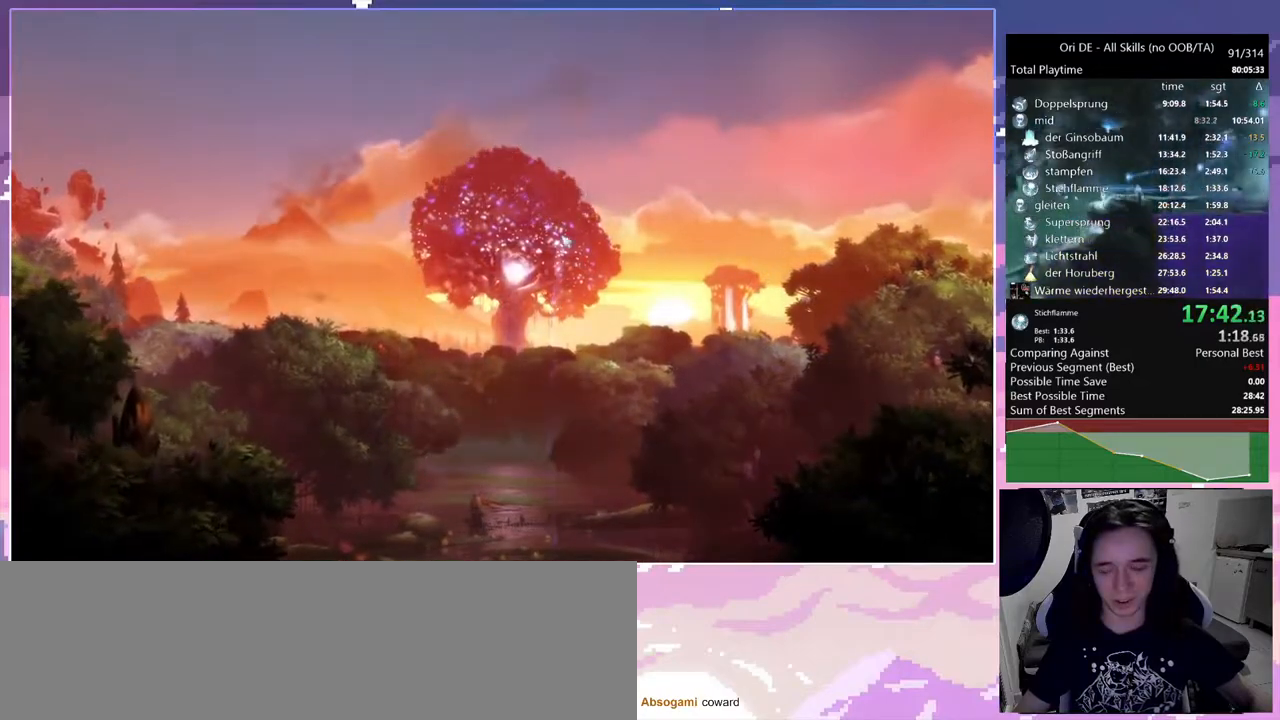
{"keys": ["a"], "mouse": [], "events": []}
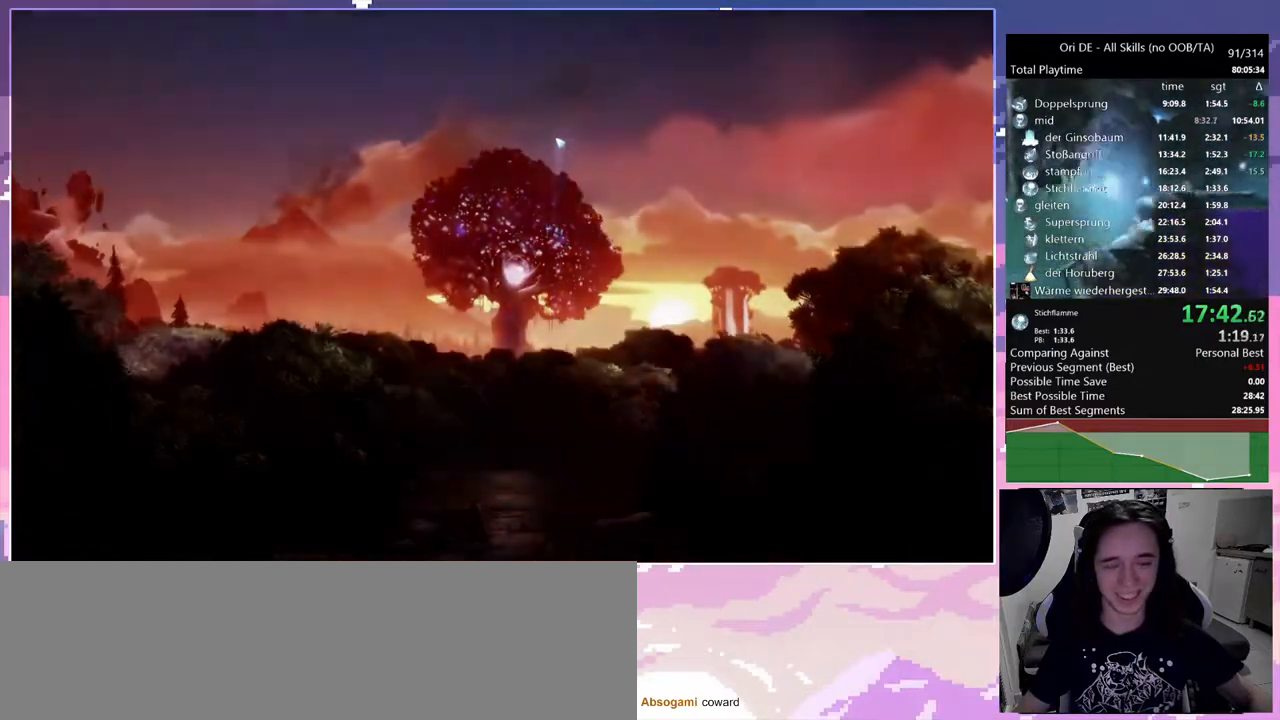
{"keys": ["a"], "mouse": [], "events": []}
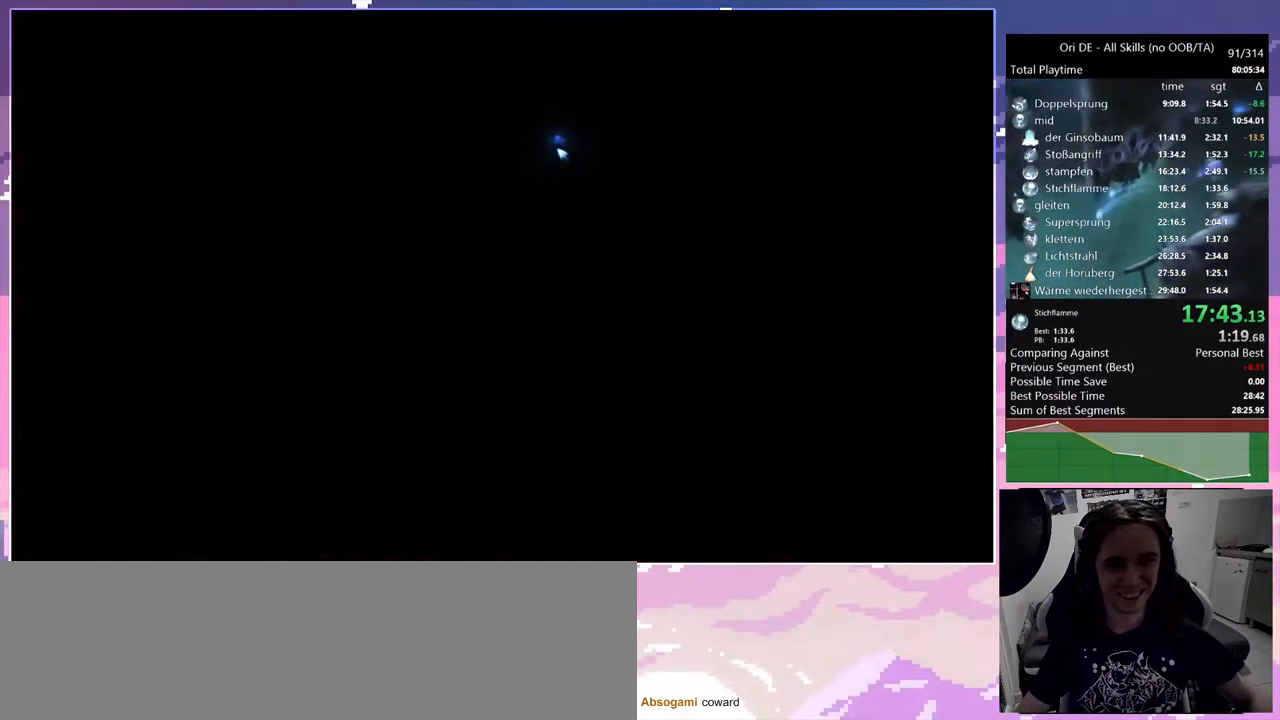
{"keys": ["a"], "mouse": [], "events": [[167, "mouse_mb4", "down"], [300, "mouse_mb4", "up"]]}
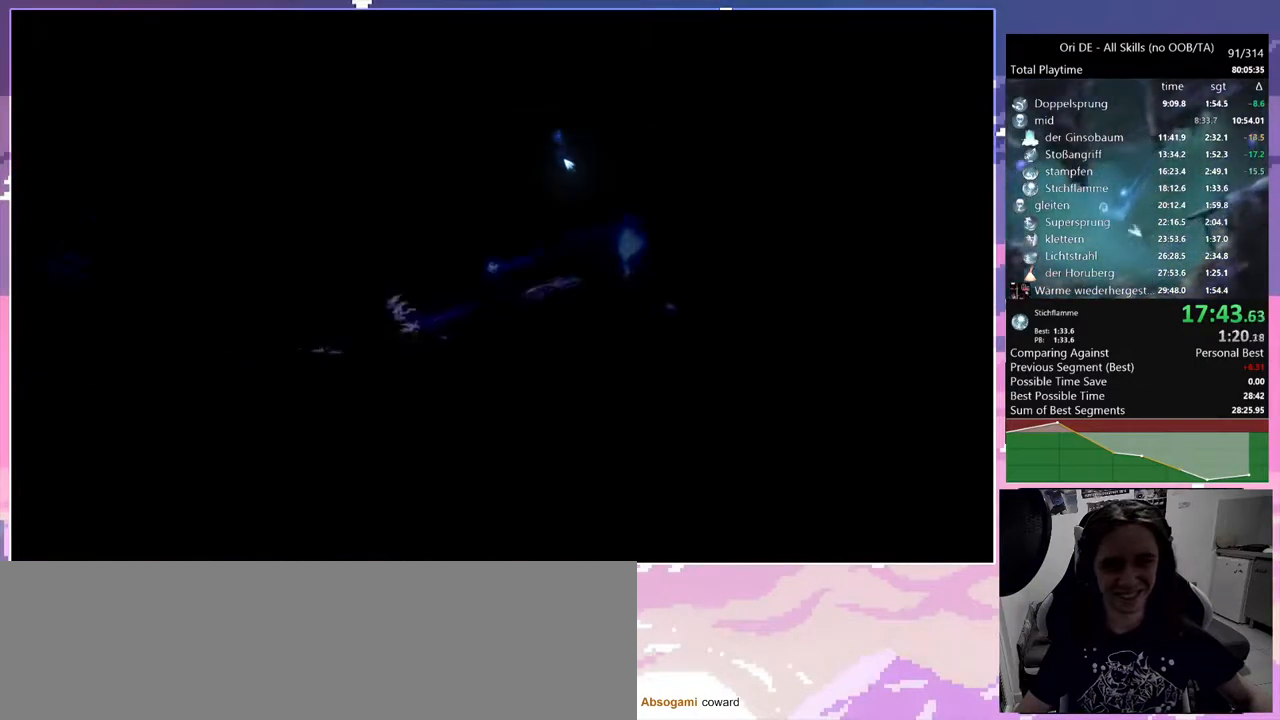
{"keys": ["a", "space"], "mouse": [], "events": [[83, "mouse_mb4", "down"], [267, "mouse_mb4", "up"], [417, "space", "down"]]}
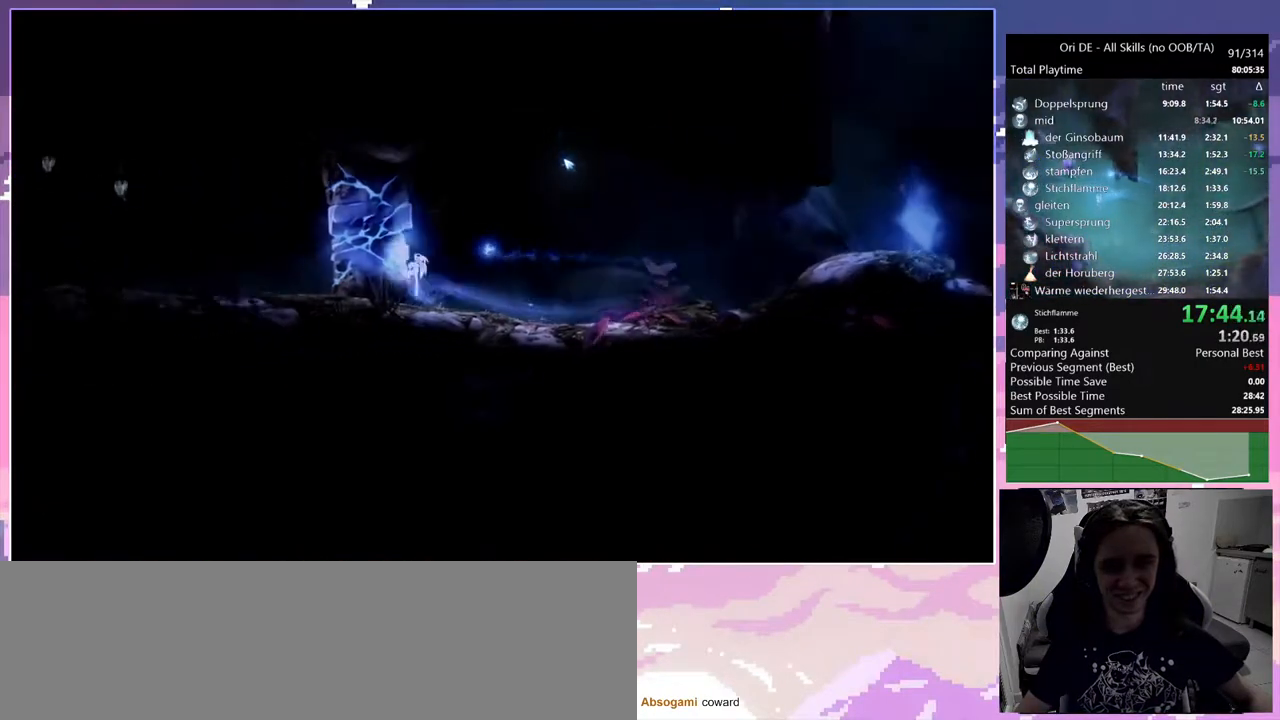
{"keys": ["a", "s"], "mouse": [], "events": [[333, "s", "down"], [333, "space", "up"]]}
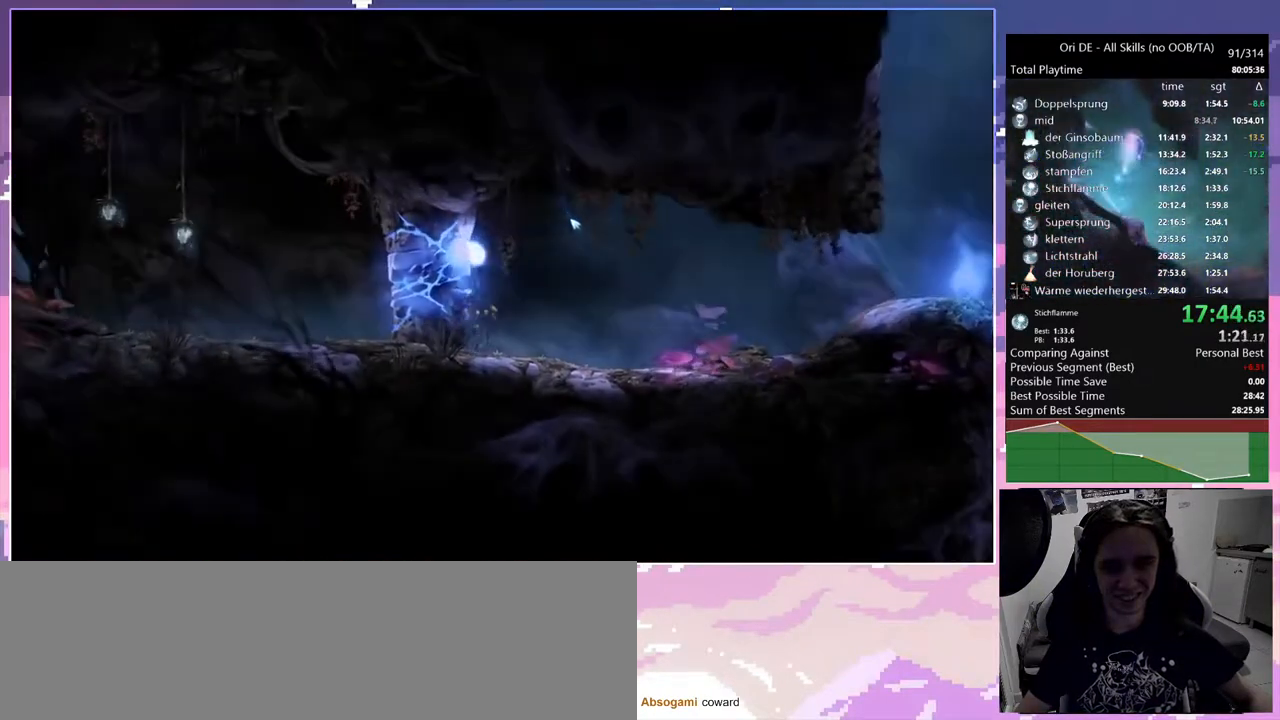
{"keys": ["a"], "mouse": ["mb4"], "events": [[33, "s", "up"], [450, "mouse_mb4", "down"]]}